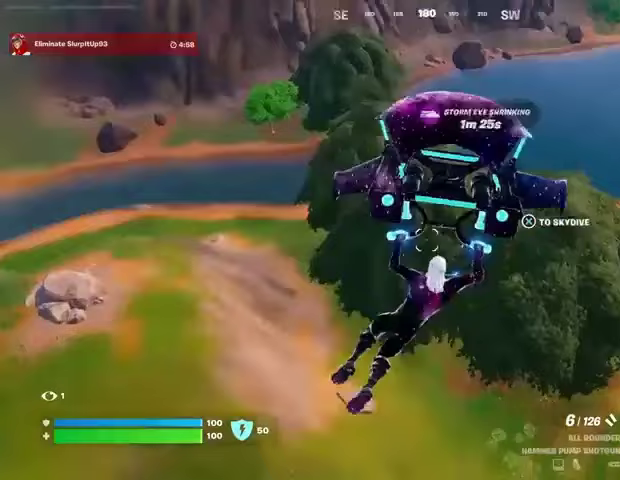
Gameplay with a controller (PlayStation layout); each line is a JSON object with the inputs held at the frame after it. "events" lists button and stick changes between this image and that frame as [ms after this image, input, new state], when the widget could be followed in between.
{"buttons": [], "left_stick": "down-right", "right_stick": "up-left", "events": [[33, "right_stick", "center"], [67, "left_stick", "down-right"], [433, "right_stick", "up-left"]]}
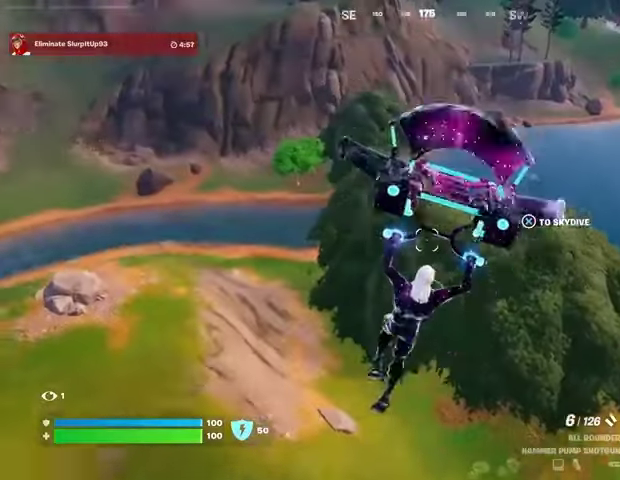
{"buttons": [], "left_stick": "down", "right_stick": "center", "events": [[33, "right_stick", "center"], [333, "left_stick", "center"], [400, "left_stick", "down"]]}
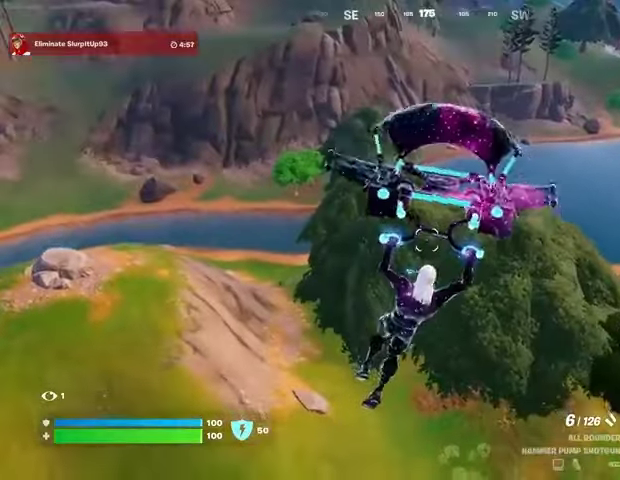
{"buttons": [], "left_stick": "up-left", "right_stick": "center", "events": [[67, "left_stick", "left"], [233, "right_stick", "left"], [400, "right_stick", "center"], [500, "left_stick", "up-left"]]}
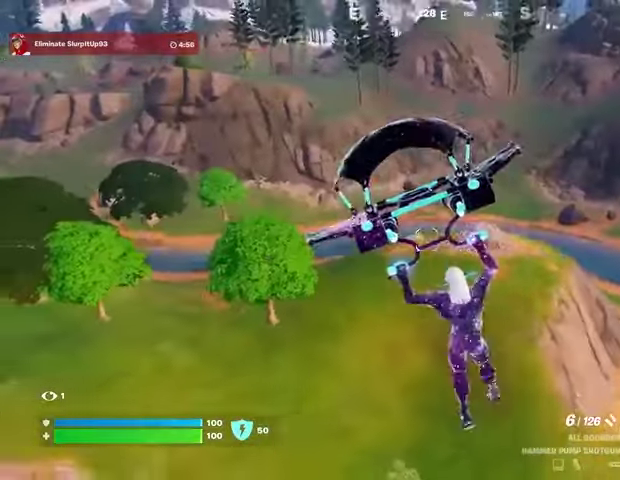
{"buttons": [], "left_stick": "up-left", "right_stick": "center", "events": [[133, "CROSS", "down"], [233, "CROSS", "up"]]}
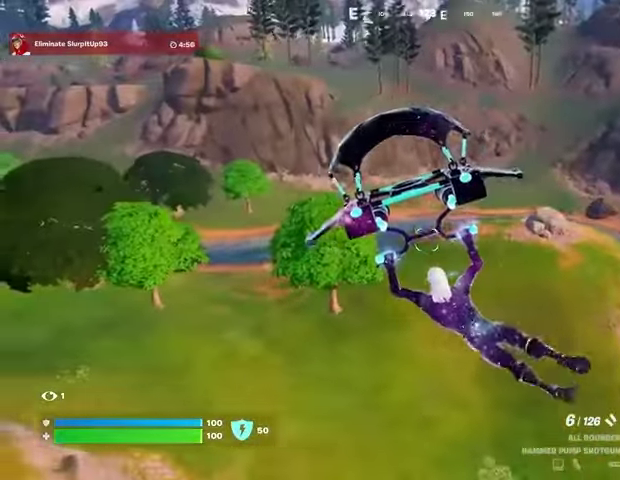
{"buttons": [], "left_stick": "up", "right_stick": "center", "events": [[133, "left_stick", "up"]]}
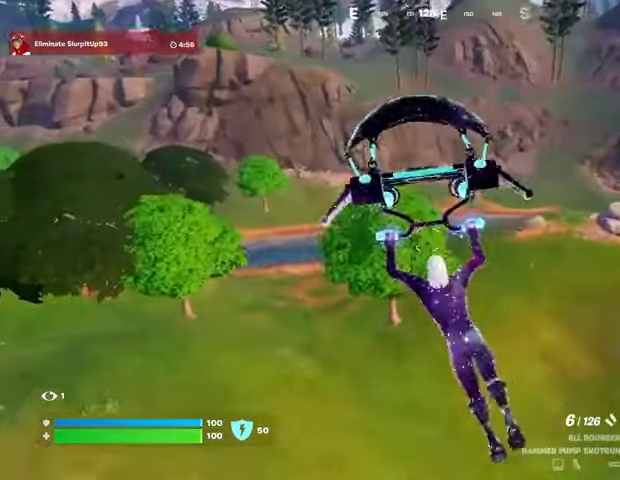
{"buttons": [], "left_stick": "up", "right_stick": "center", "events": [[133, "right_stick", "right"], [233, "right_stick", "center"]]}
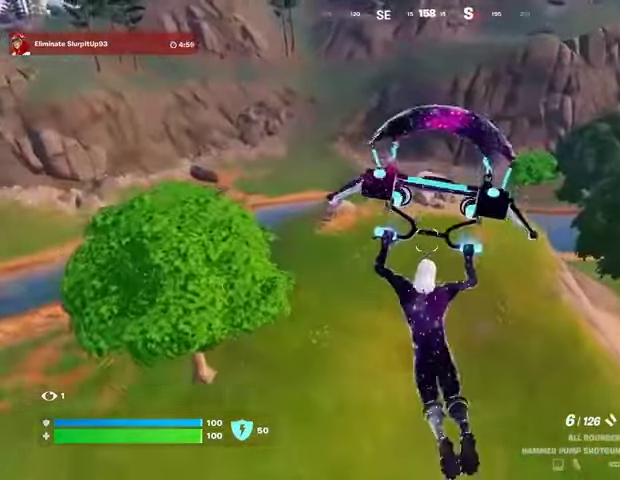
{"buttons": [], "left_stick": "up", "right_stick": "center", "events": [[300, "left_stick", "up-right"], [400, "left_stick", "up"]]}
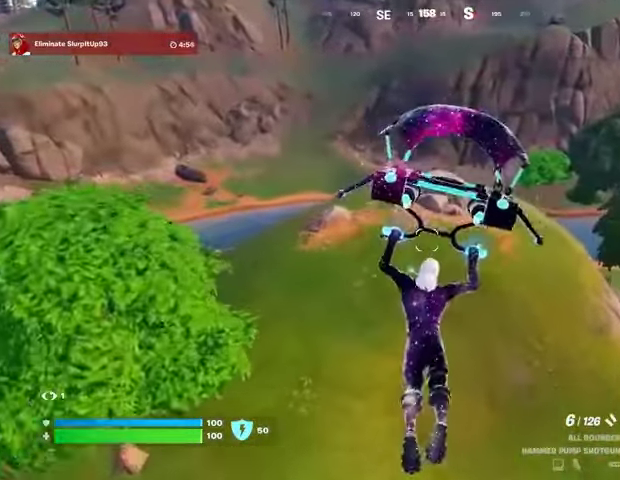
{"buttons": [], "left_stick": "up", "right_stick": "center", "events": []}
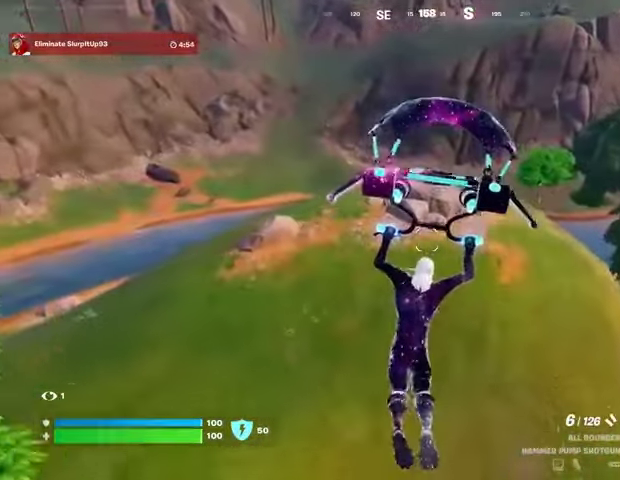
{"buttons": [], "left_stick": "up", "right_stick": "center", "events": []}
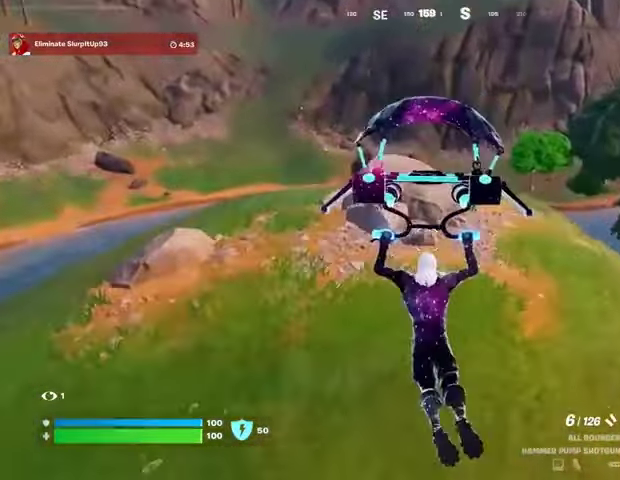
{"buttons": [], "left_stick": "up-left", "right_stick": "right", "events": [[67, "left_stick", "up-left"], [233, "right_stick", "right"]]}
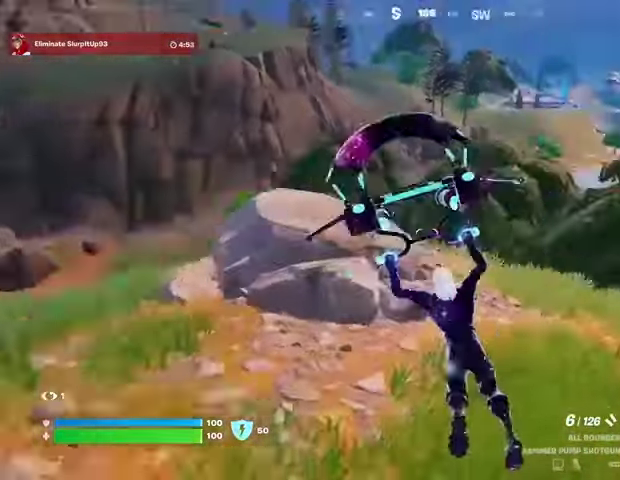
{"buttons": [], "left_stick": "up-left", "right_stick": "center", "events": [[100, "left_stick", "up"], [200, "right_stick", "center"], [467, "left_stick", "up-left"]]}
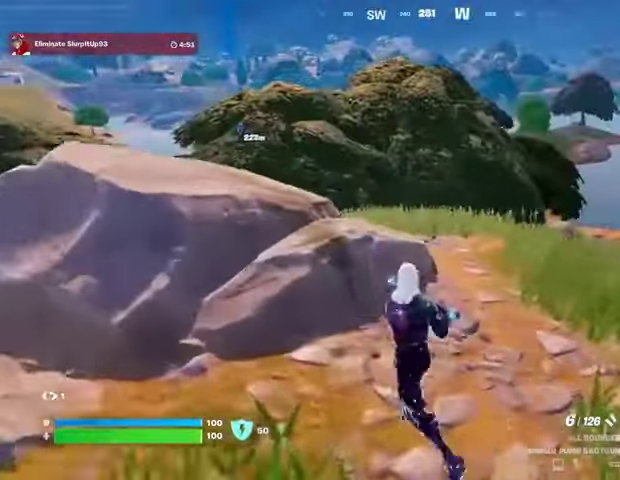
{"buttons": [], "left_stick": "up-left", "right_stick": "center", "events": [[67, "CROSS", "down"], [133, "CROSS", "up"]]}
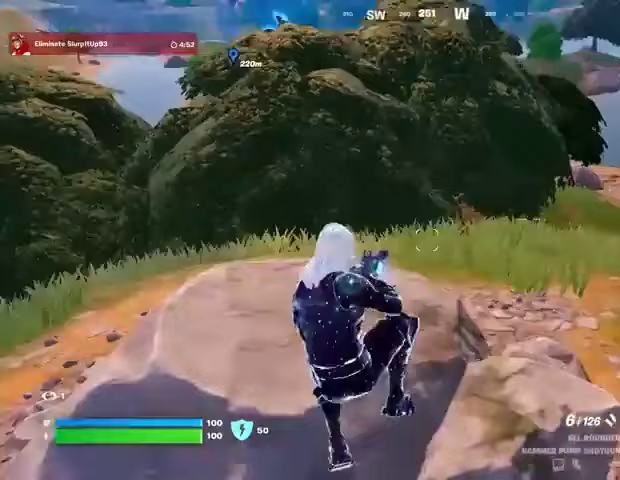
{"buttons": [], "left_stick": "down-right", "right_stick": "center", "events": [[167, "left_stick", "right"], [267, "left_stick", "down-right"]]}
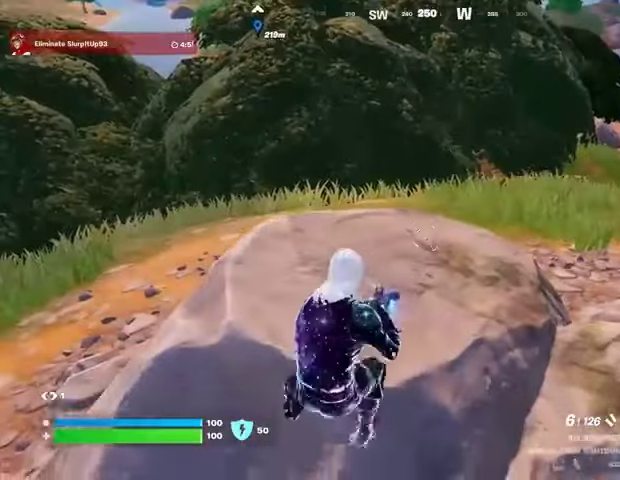
{"buttons": [], "left_stick": "up-right", "right_stick": "center", "events": [[100, "left_stick", "down-left"], [400, "R3", "down"], [400, "left_stick", "down-right"], [467, "R3", "up"], [500, "left_stick", "up-right"]]}
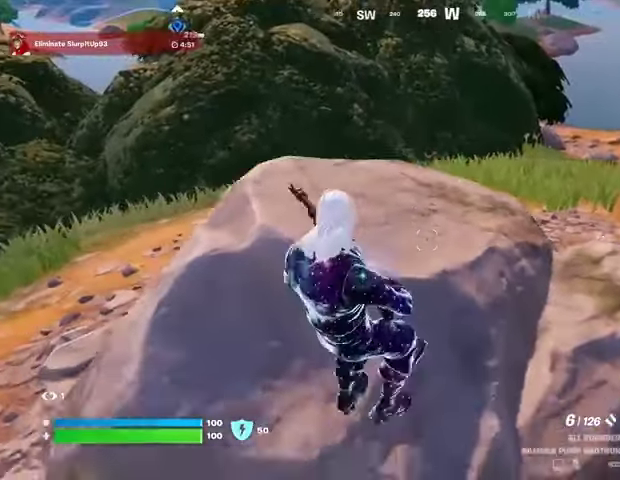
{"buttons": [], "left_stick": "up", "right_stick": "center", "events": [[33, "left_stick", "up"], [133, "left_stick", "up-left"], [333, "L3", "down"], [333, "left_stick", "up"], [333, "right_stick", "down"], [433, "L3", "up"], [433, "right_stick", "center"]]}
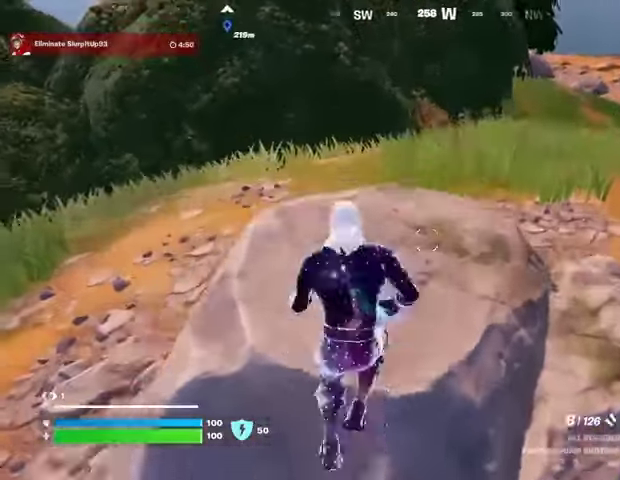
{"buttons": [], "left_stick": "center", "right_stick": "center", "events": [[67, "CROSS", "down"], [133, "CROSS", "up"], [133, "right_stick", "down-left"], [200, "right_stick", "center"], [467, "left_stick", "center"]]}
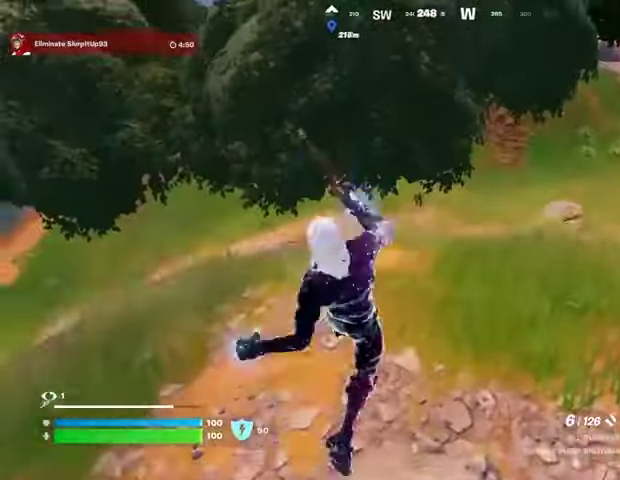
{"buttons": [], "left_stick": "up-right", "right_stick": "down", "events": [[33, "right_stick", "left"], [100, "left_stick", "up-right"], [100, "right_stick", "center"], [367, "right_stick", "up-left"], [400, "R2", "down"], [433, "R2", "up"], [433, "right_stick", "down"]]}
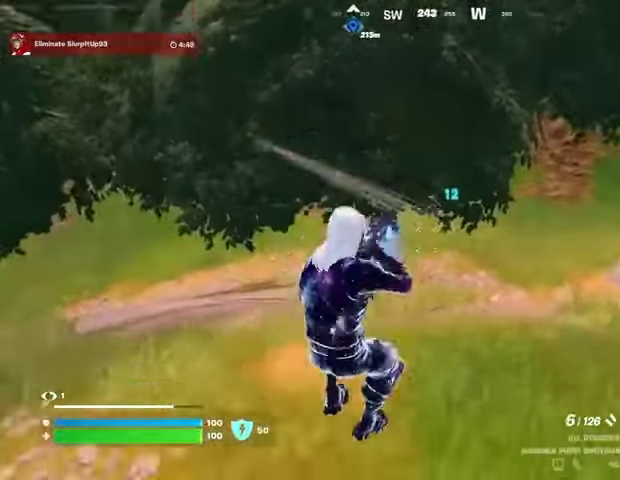
{"buttons": ["L2", "R2"], "left_stick": "up-right", "right_stick": "up", "events": [[33, "R1", "down"], [67, "right_stick", "center"], [133, "R1", "up"], [433, "L2", "down"], [433, "right_stick", "up"], [500, "R2", "down"]]}
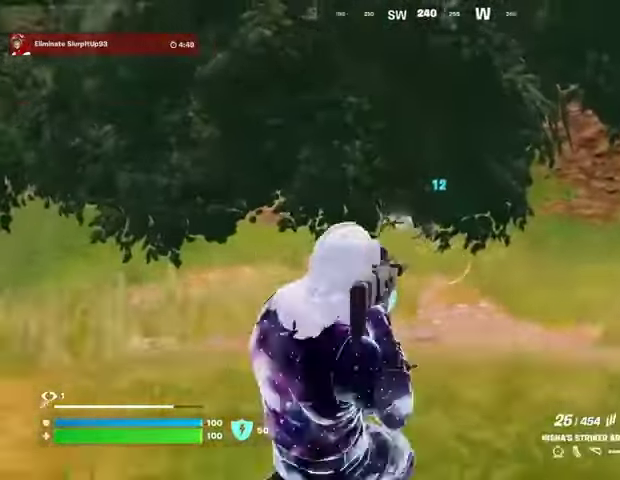
{"buttons": ["L2", "R2"], "left_stick": "down-right", "right_stick": "down-left", "events": [[100, "right_stick", "down"], [133, "left_stick", "down-right"], [267, "right_stick", "up"], [400, "right_stick", "down-left"]]}
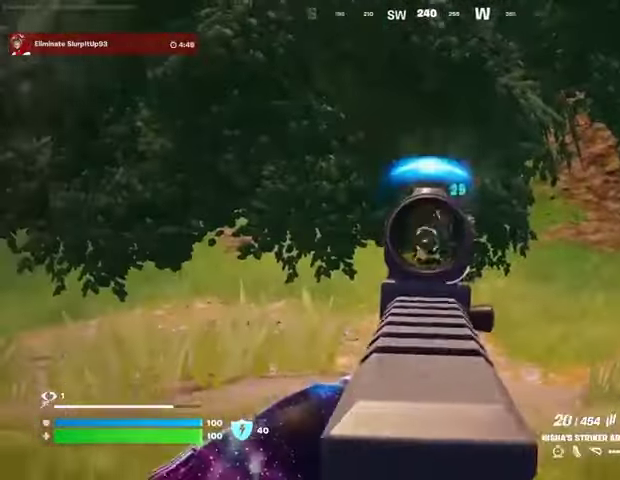
{"buttons": ["R2"], "left_stick": "up-right", "right_stick": "up", "events": [[67, "left_stick", "right"], [133, "right_stick", "up-right"], [167, "left_stick", "up-right"], [200, "L2", "up"], [267, "right_stick", "down-right"], [367, "right_stick", "left"], [433, "right_stick", "up"]]}
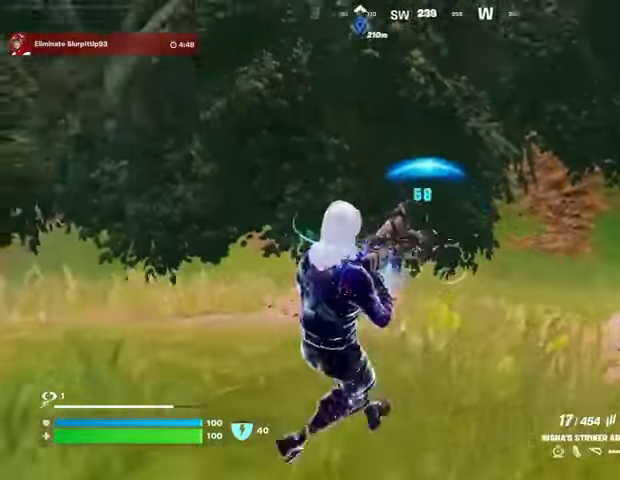
{"buttons": ["R2"], "left_stick": "down-left", "right_stick": "up-left", "events": [[33, "right_stick", "down-left"], [100, "L1", "down"], [100, "right_stick", "up-left"], [167, "left_stick", "down-right"], [200, "R2", "up"], [233, "L1", "up"], [233, "right_stick", "left"], [400, "right_stick", "center"], [500, "R2", "down"], [500, "left_stick", "down-left"], [500, "right_stick", "up-left"]]}
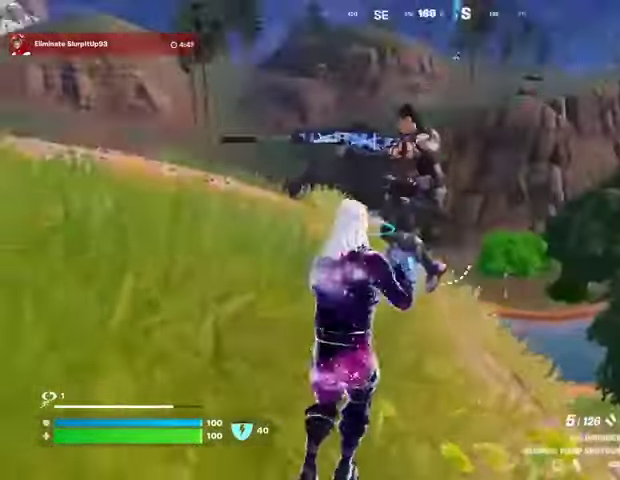
{"buttons": [], "left_stick": "up", "right_stick": "down-right", "events": [[100, "R2", "up"], [133, "R2", "down"], [133, "left_stick", "left"], [200, "R2", "up"], [267, "R1", "down"], [267, "left_stick", "up-left"], [300, "right_stick", "down-right"], [367, "R1", "up"], [433, "left_stick", "up"]]}
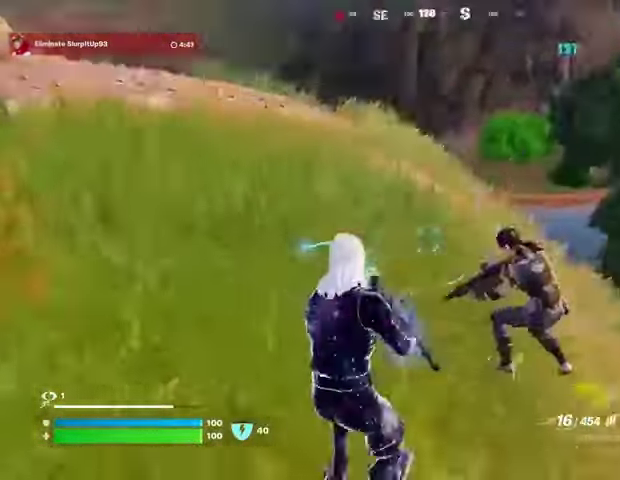
{"buttons": ["R2"], "left_stick": "down-left", "right_stick": "right", "events": [[33, "right_stick", "right"], [67, "left_stick", "right"], [100, "R2", "down"], [167, "right_stick", "up-left"], [267, "right_stick", "right"], [333, "left_stick", "down-right"], [367, "right_stick", "center"], [500, "left_stick", "down-left"], [500, "right_stick", "right"]]}
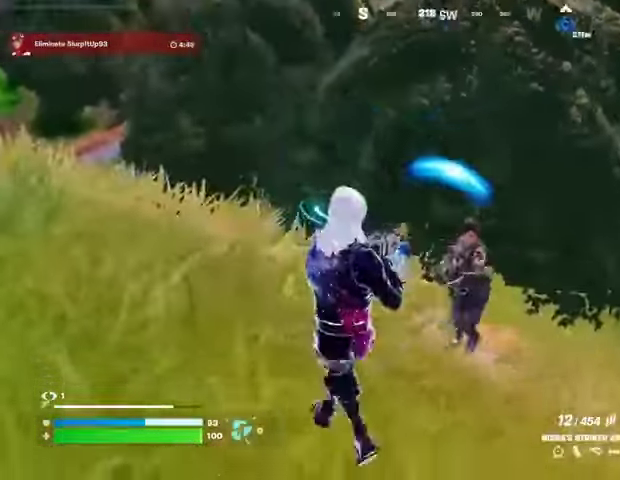
{"buttons": ["R2"], "left_stick": "up-left", "right_stick": "right", "events": [[67, "right_stick", "down-right"], [167, "left_stick", "up-left"], [267, "right_stick", "right"]]}
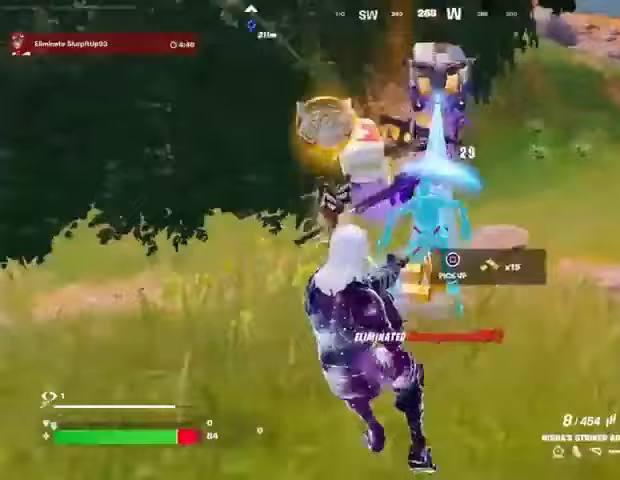
{"buttons": [], "left_stick": "up", "right_stick": "down-left", "events": [[33, "L3", "down"], [33, "R2", "up"], [33, "right_stick", "up-left"], [67, "left_stick", "up"], [100, "L3", "up"], [167, "right_stick", "right"], [233, "right_stick", "down-right"], [333, "right_stick", "center"], [367, "L1", "down"], [433, "TRIANGLE", "down"], [467, "L1", "up"], [467, "TRIANGLE", "up"], [500, "right_stick", "down-left"]]}
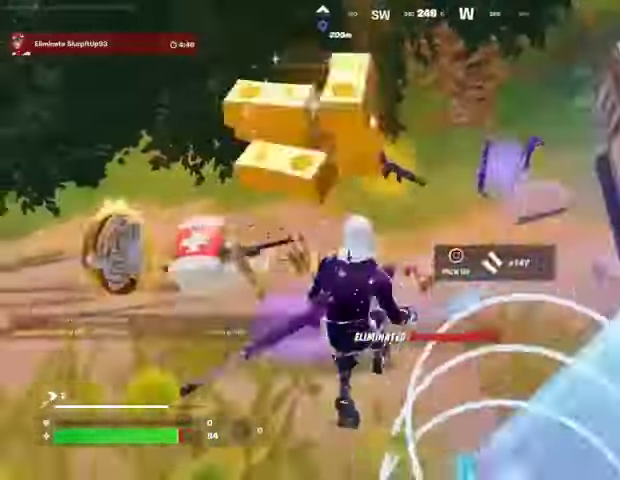
{"buttons": ["SQUARE"], "left_stick": "up-right", "right_stick": "center", "events": [[33, "right_stick", "left"], [67, "left_stick", "up-left"], [167, "SQUARE", "down"], [167, "left_stick", "up"], [167, "right_stick", "center"], [367, "SQUARE", "up"], [433, "SQUARE", "down"], [467, "left_stick", "up-right"]]}
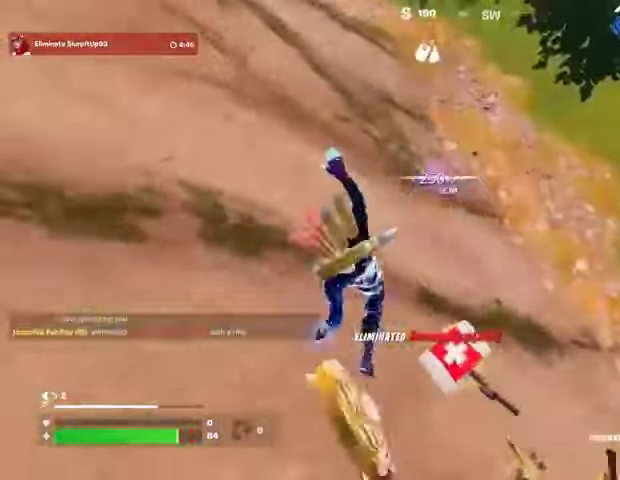
{"buttons": ["R1"], "left_stick": "up", "right_stick": "center", "events": [[33, "SQUARE", "up"], [167, "R3", "down"], [167, "right_stick", "up-right"], [267, "R3", "up"], [267, "left_stick", "up"], [400, "right_stick", "center"], [467, "R1", "down"]]}
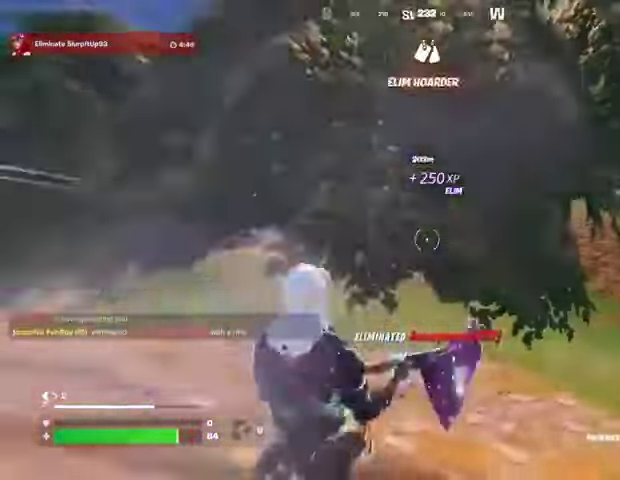
{"buttons": [], "left_stick": "up", "right_stick": "center", "events": [[33, "R1", "up"], [100, "L1", "down"], [167, "L1", "up"], [267, "L1", "down"], [333, "L1", "up"]]}
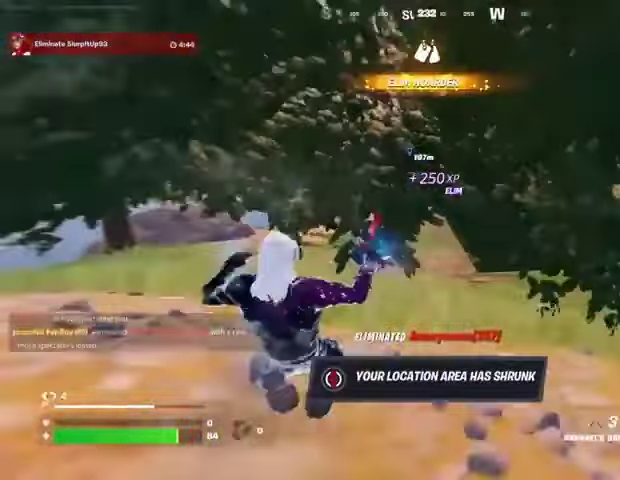
{"buttons": [], "left_stick": "up", "right_stick": "center", "events": []}
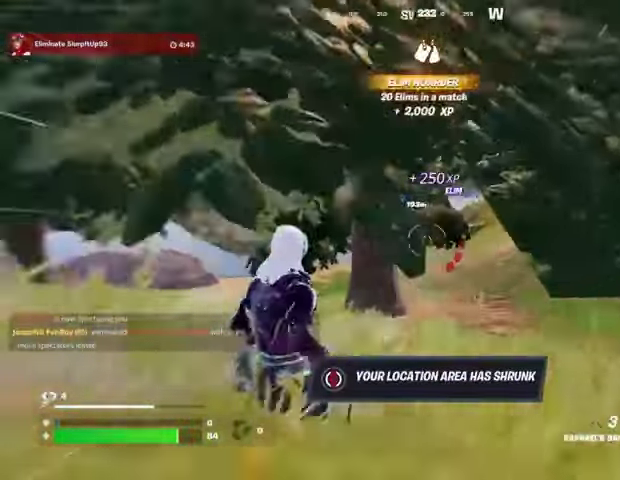
{"buttons": ["CROSS", "R1"], "left_stick": "up-left", "right_stick": "right", "events": [[333, "right_stick", "right"], [400, "left_stick", "up-left"], [467, "CROSS", "down"], [500, "R1", "down"]]}